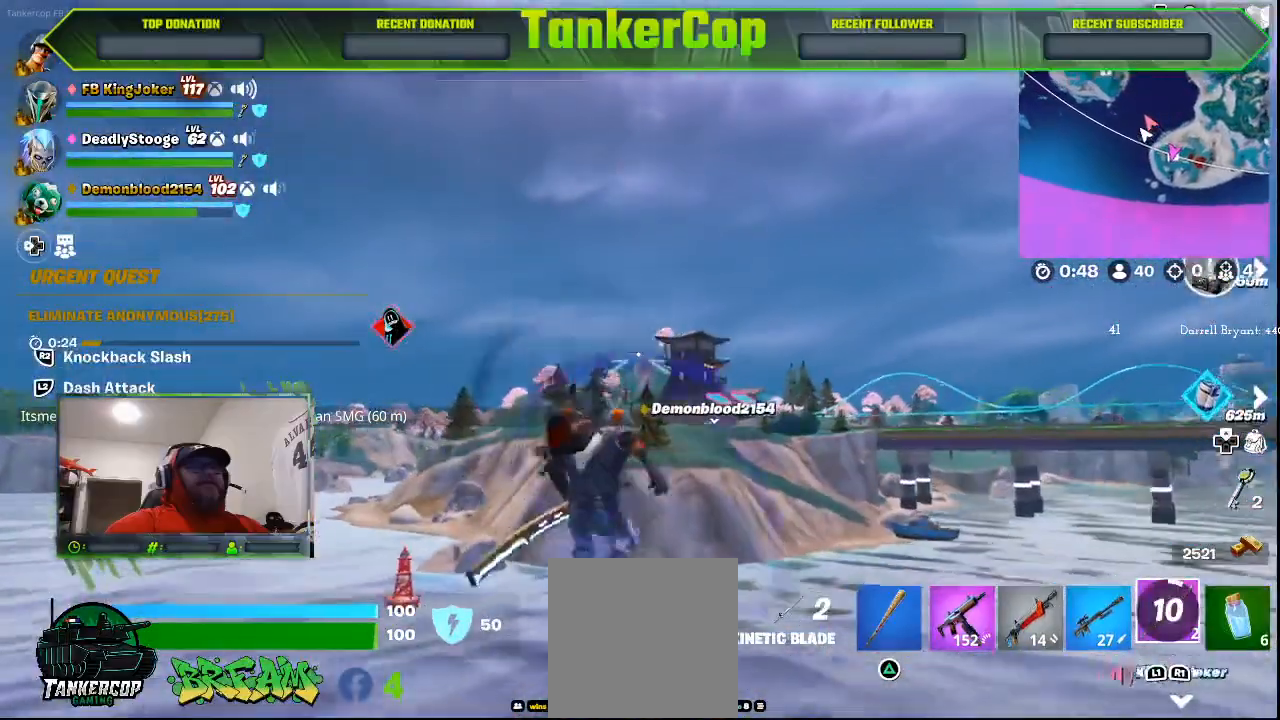
Gameplay with a controller (PlayStation layout); each line is a JSON object with the inputs held at the frame after it (dt_ms = milliseconds from this image to that frame). "events" lists button and stick changes between this image and that frame as [ms after this image, input, new state], when the widget could be followed in between.
{"dt_ms": 500, "buttons": [], "left_stick": "up", "right_stick": "center", "events": [[400, "L2", "up"]]}
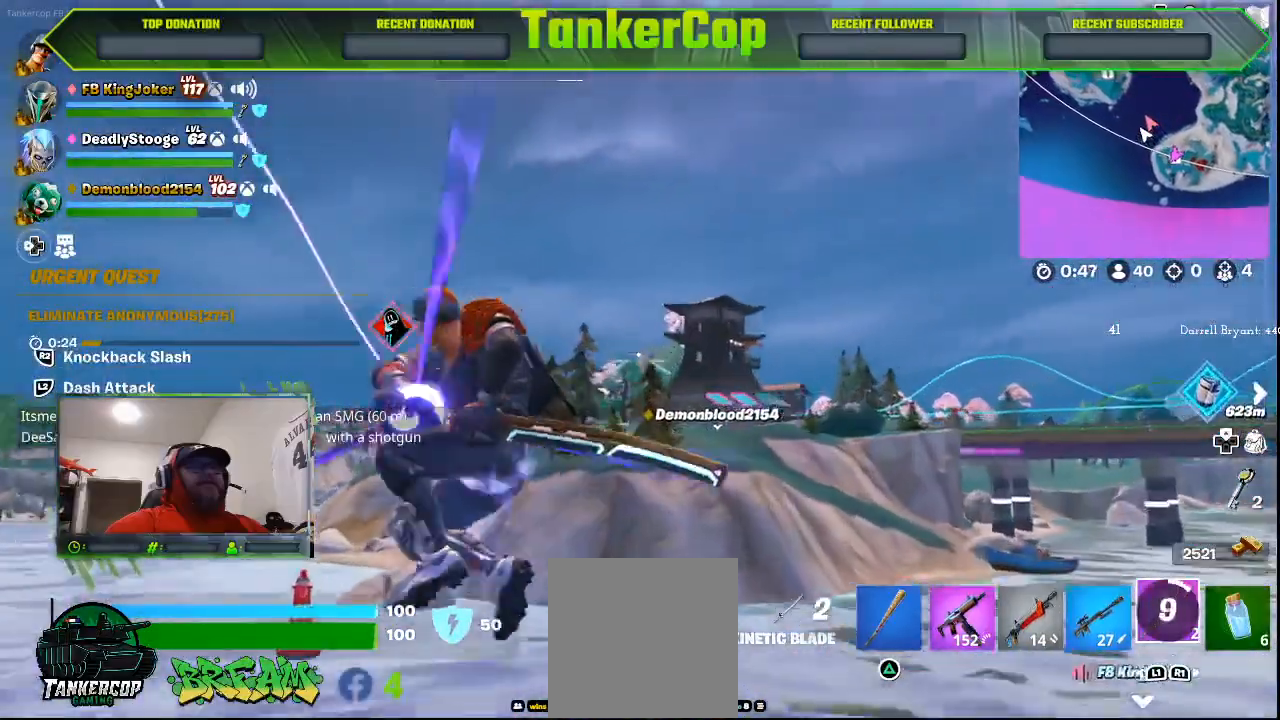
{"dt_ms": 500, "buttons": [], "left_stick": "up", "right_stick": "center", "events": []}
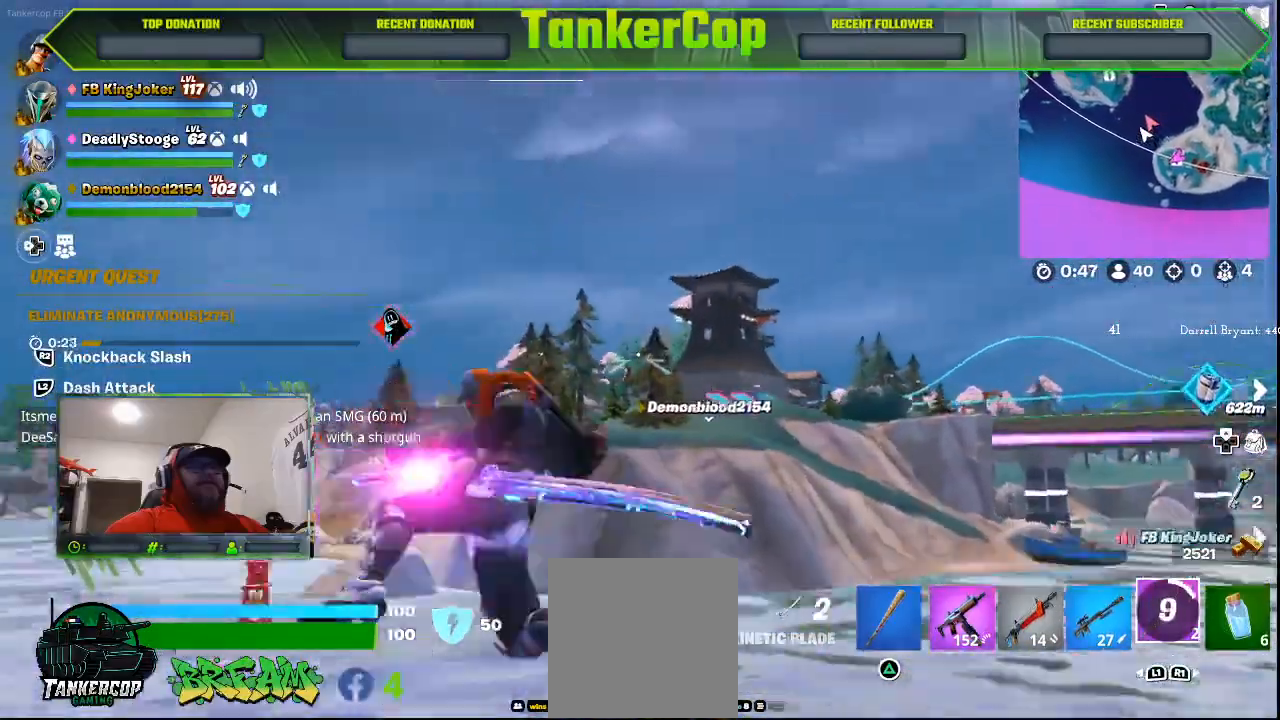
{"dt_ms": 500, "buttons": [], "left_stick": "up-right", "right_stick": "center", "events": [[267, "left_stick", "up-right"]]}
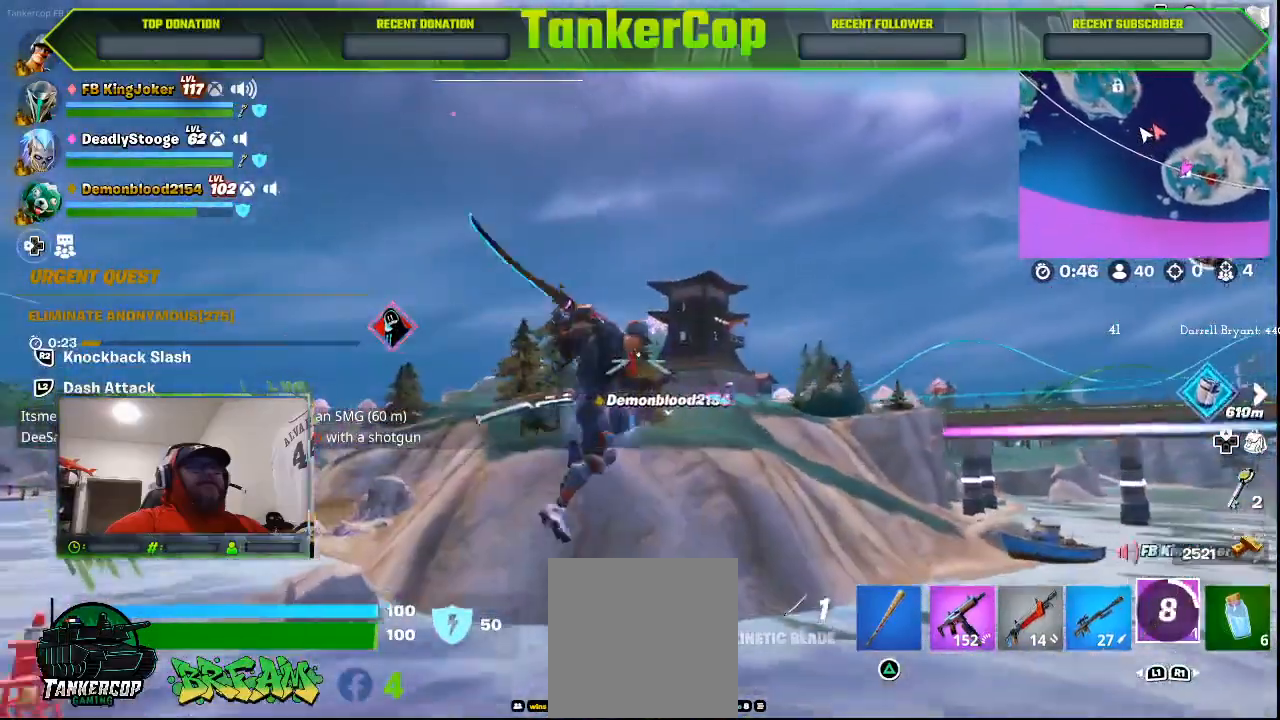
{"dt_ms": 500, "buttons": [], "left_stick": "up-right", "right_stick": "center", "events": []}
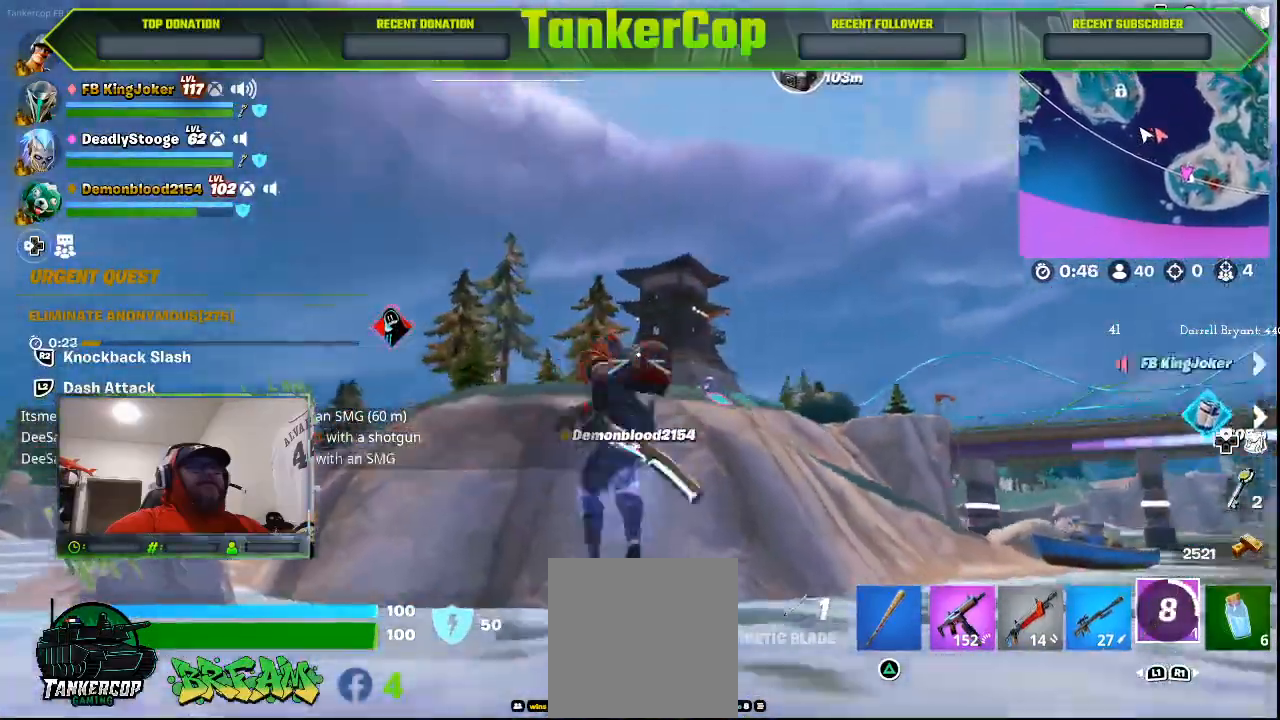
{"dt_ms": 500, "buttons": ["L2"], "left_stick": "up", "right_stick": "up", "events": [[100, "L2", "down"], [200, "right_stick", "up-left"], [333, "left_stick", "up"], [333, "right_stick", "up"]]}
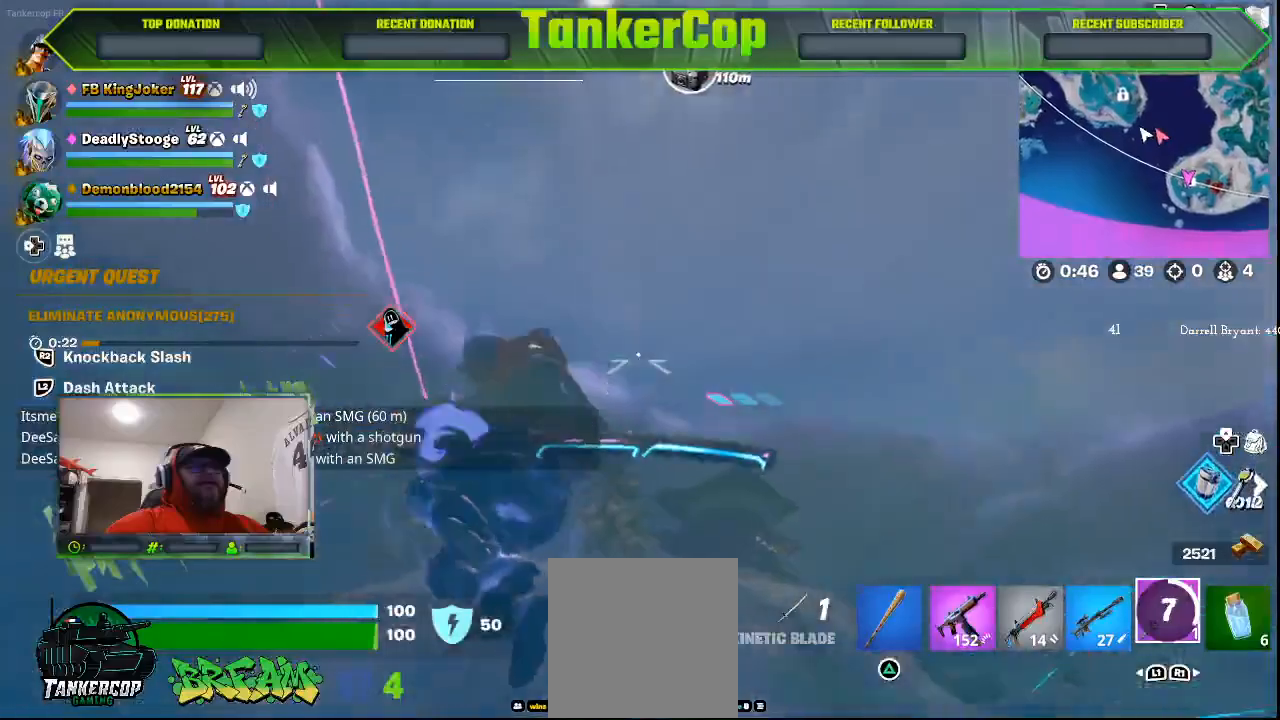
{"dt_ms": 500, "buttons": [], "left_stick": "up", "right_stick": "center", "events": [[133, "L2", "up"], [300, "right_stick", "center"]]}
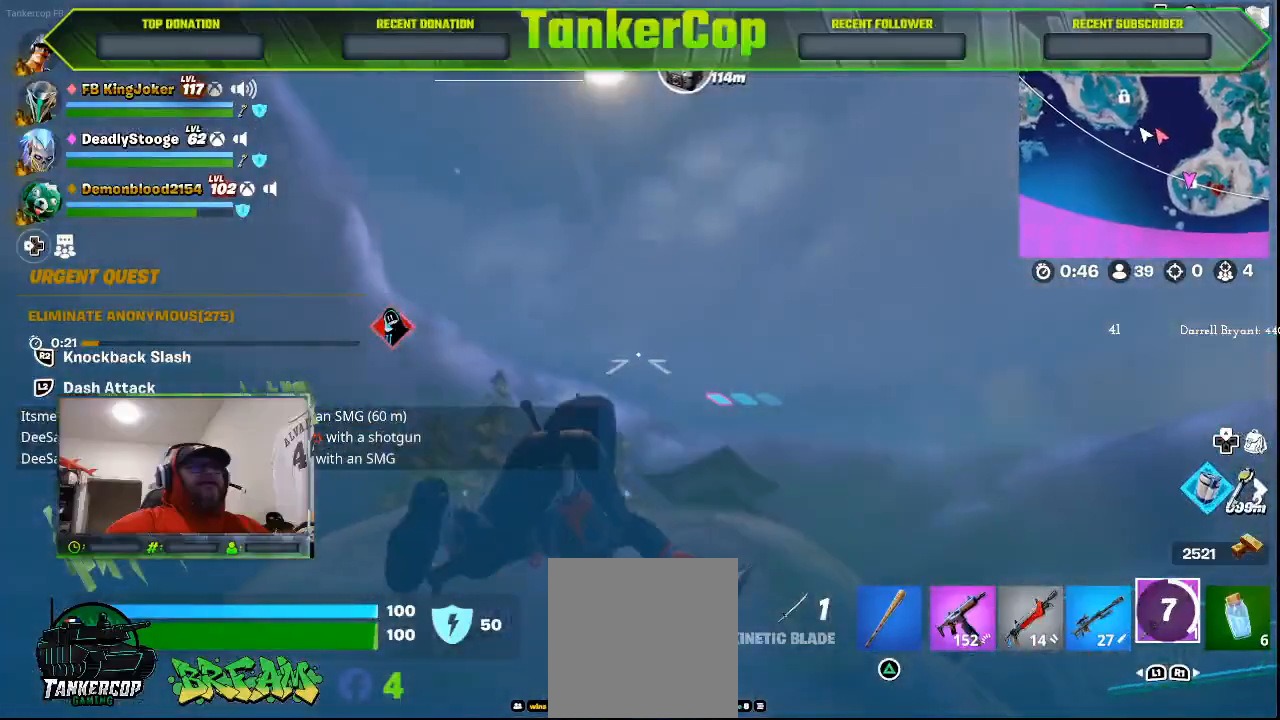
{"dt_ms": 500, "buttons": [], "left_stick": "center", "right_stick": "center", "events": [[500, "left_stick", "center"]]}
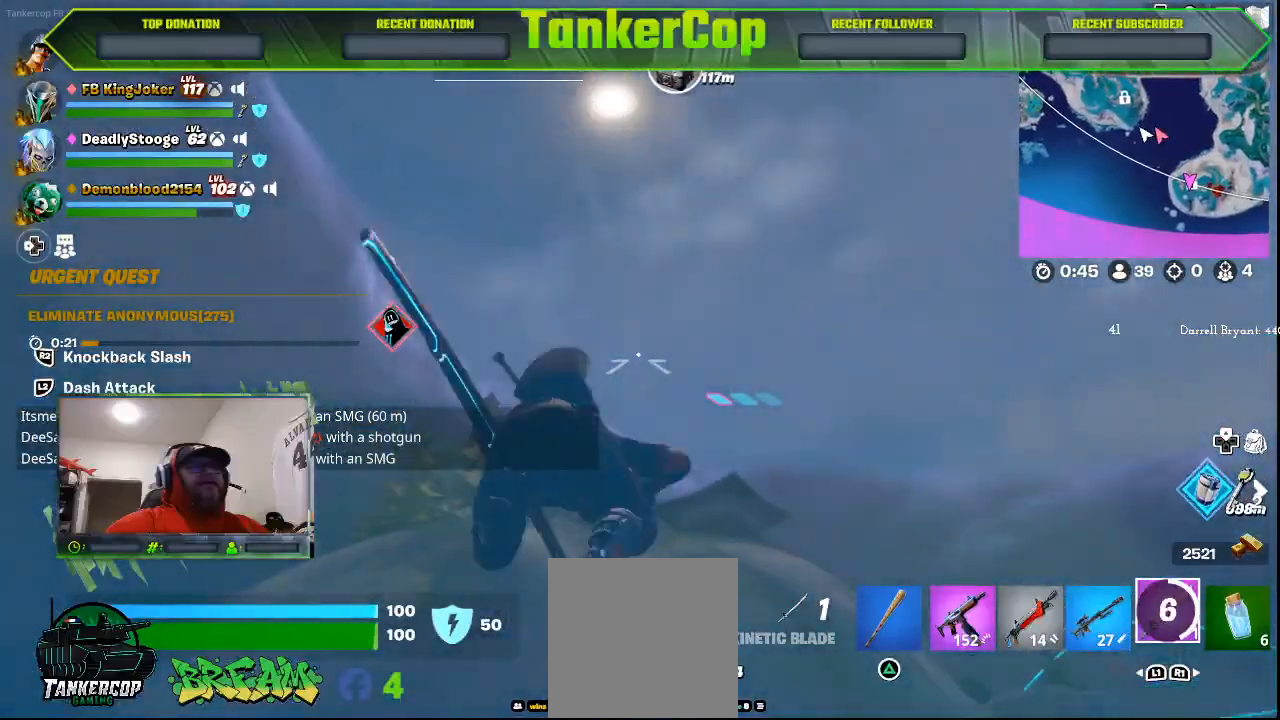
{"dt_ms": 500, "buttons": [], "left_stick": "up", "right_stick": "center", "events": [[267, "left_stick", "up"]]}
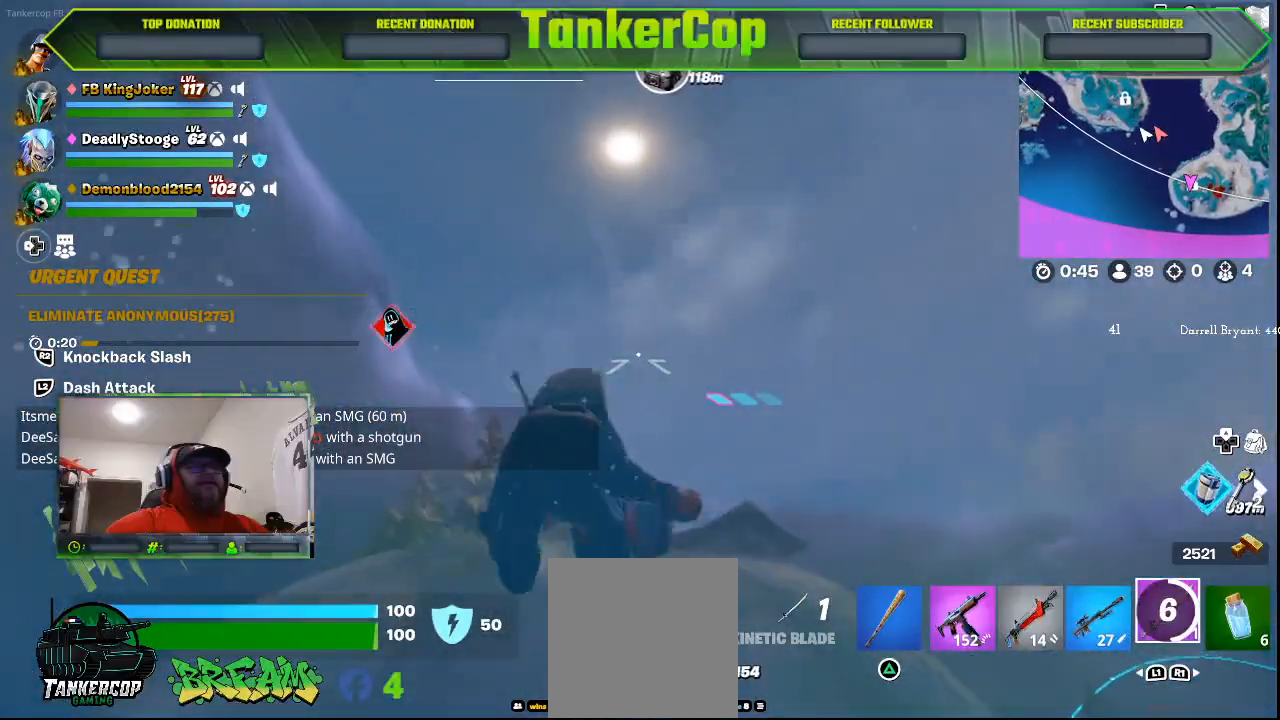
{"dt_ms": 500, "buttons": [], "left_stick": "up", "right_stick": "center", "events": [[33, "L2", "down"], [300, "L2", "up"]]}
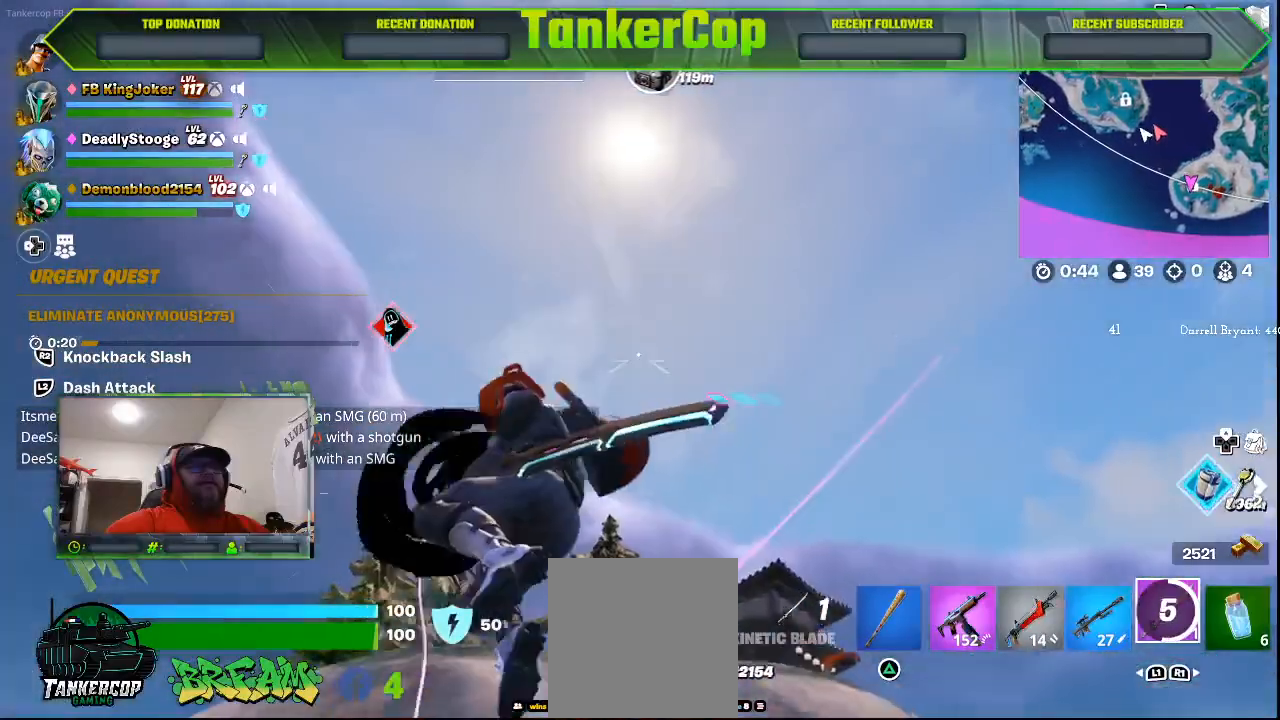
{"dt_ms": 500, "buttons": [], "left_stick": "up", "right_stick": "center", "events": []}
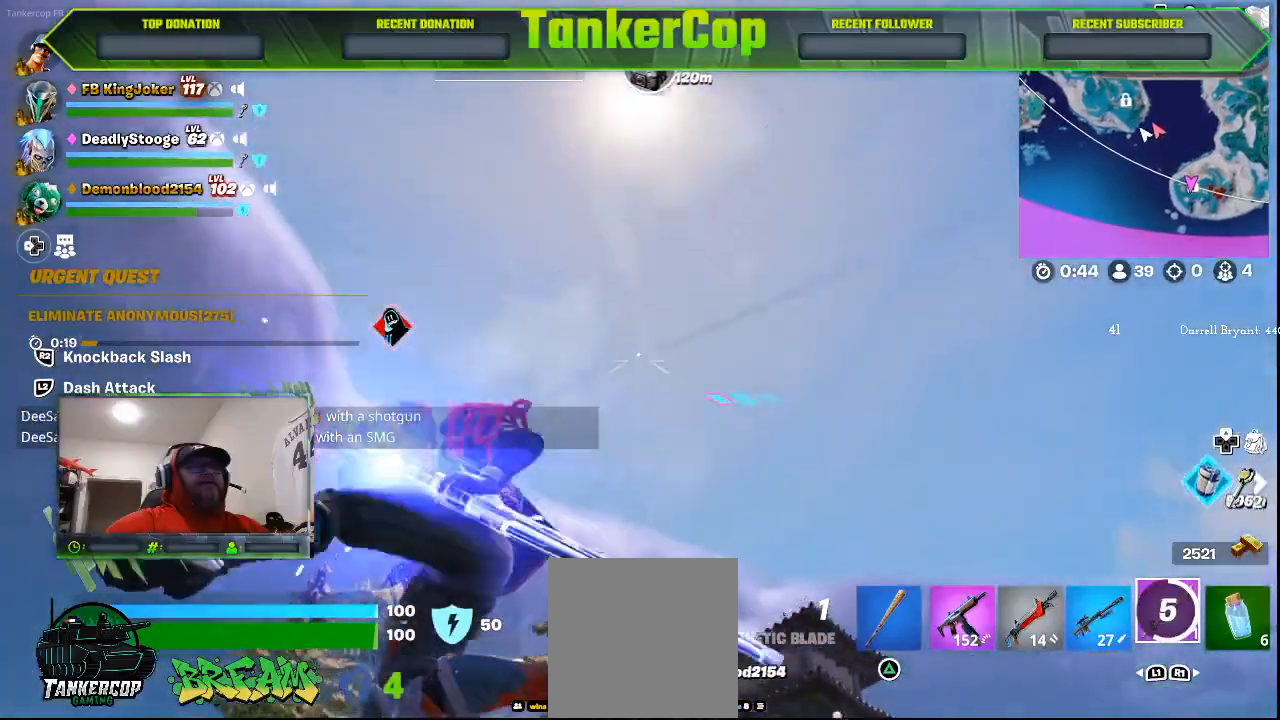
{"dt_ms": 500, "buttons": [], "left_stick": "up", "right_stick": "center", "events": []}
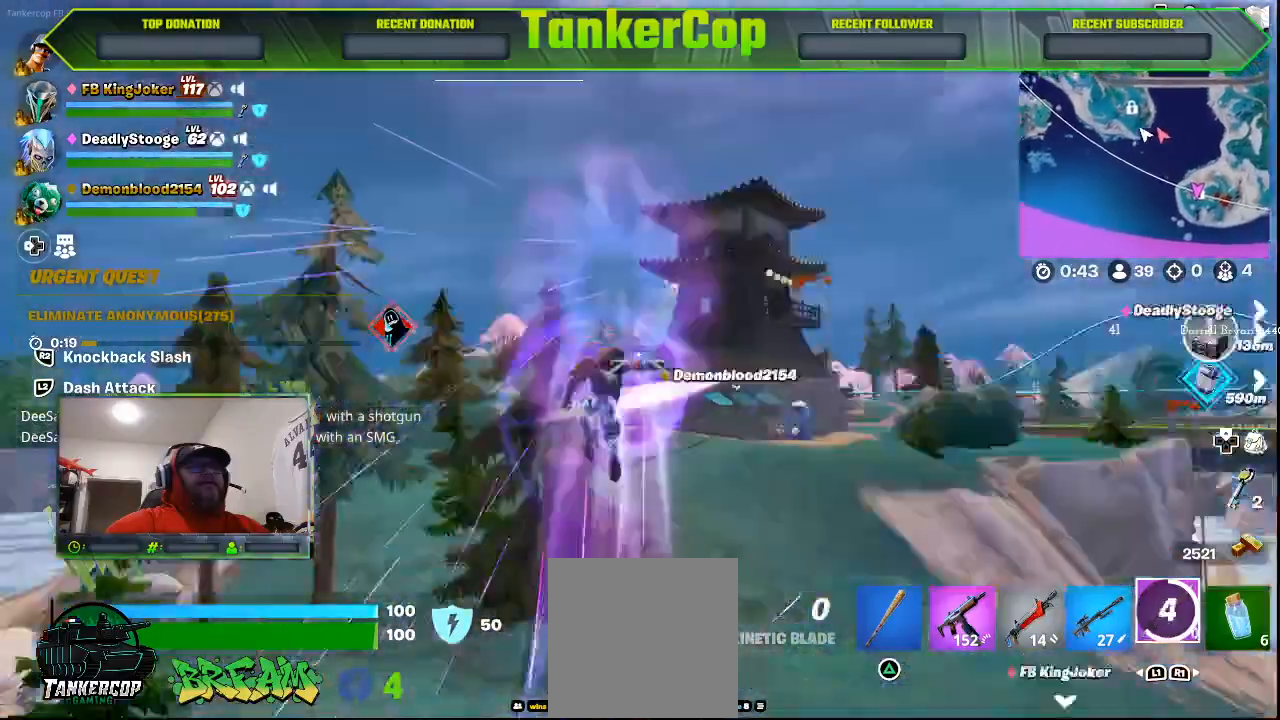
{"dt_ms": 500, "buttons": [], "left_stick": "up", "right_stick": "center", "events": []}
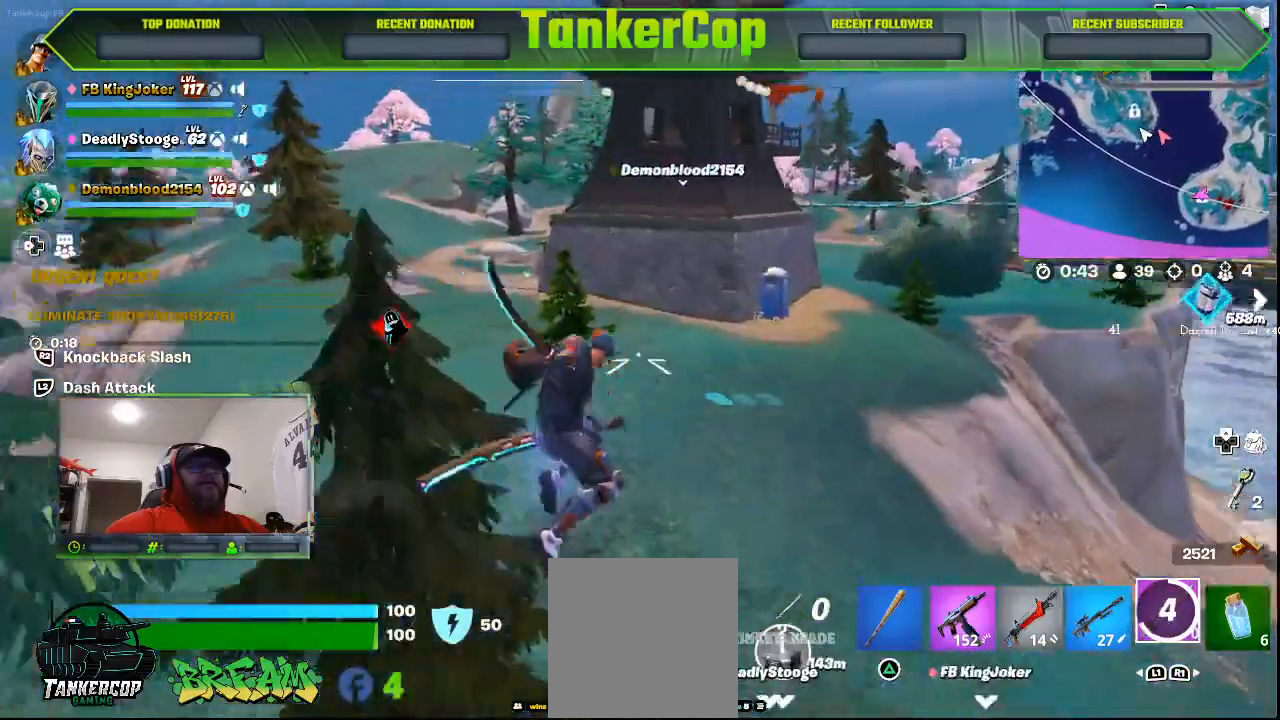
{"dt_ms": 500, "buttons": [], "left_stick": "up", "right_stick": "center", "events": []}
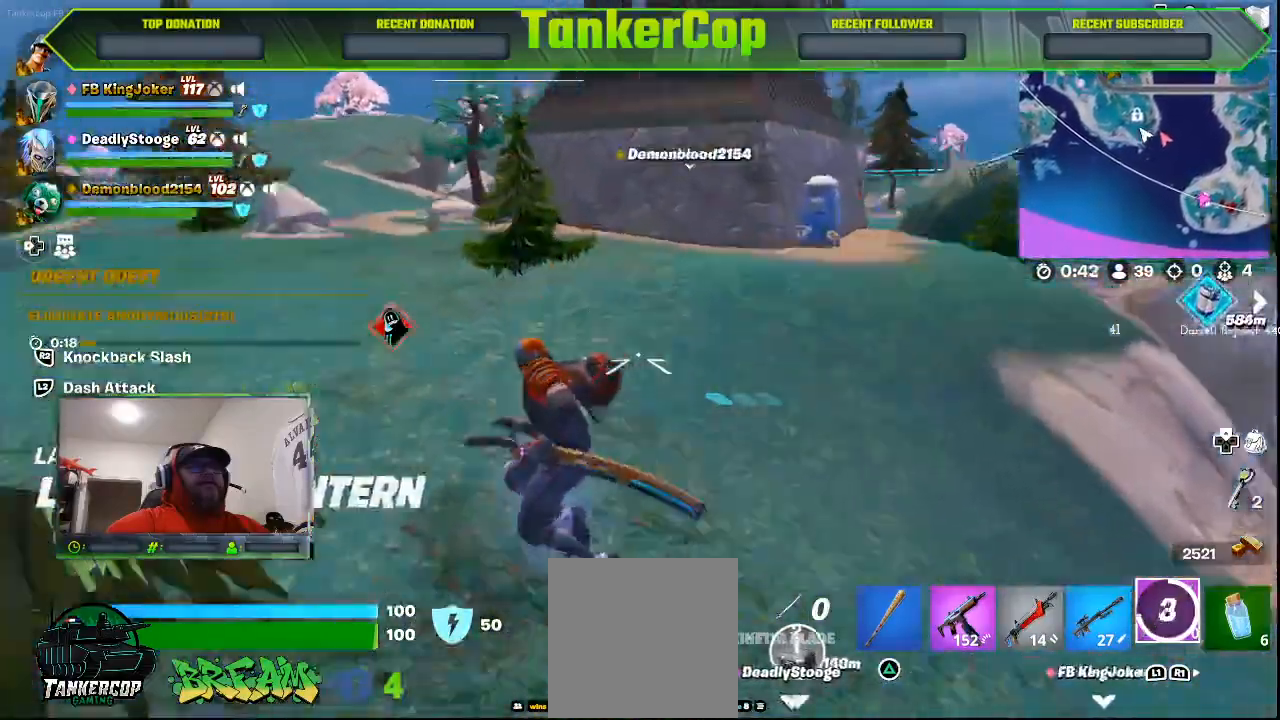
{"dt_ms": 500, "buttons": [], "left_stick": "up", "right_stick": "center", "events": [[233, "L3", "down"], [500, "L3", "up"]]}
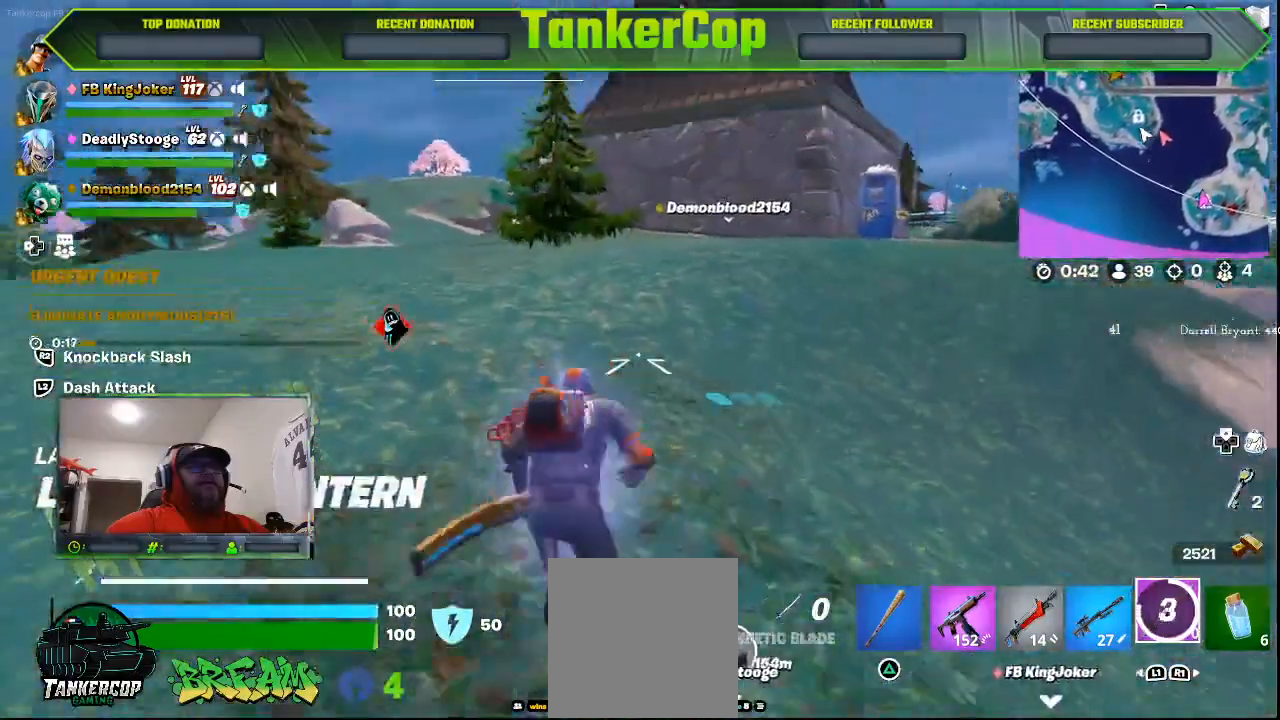
{"dt_ms": 500, "buttons": [], "left_stick": "up", "right_stick": "center", "events": []}
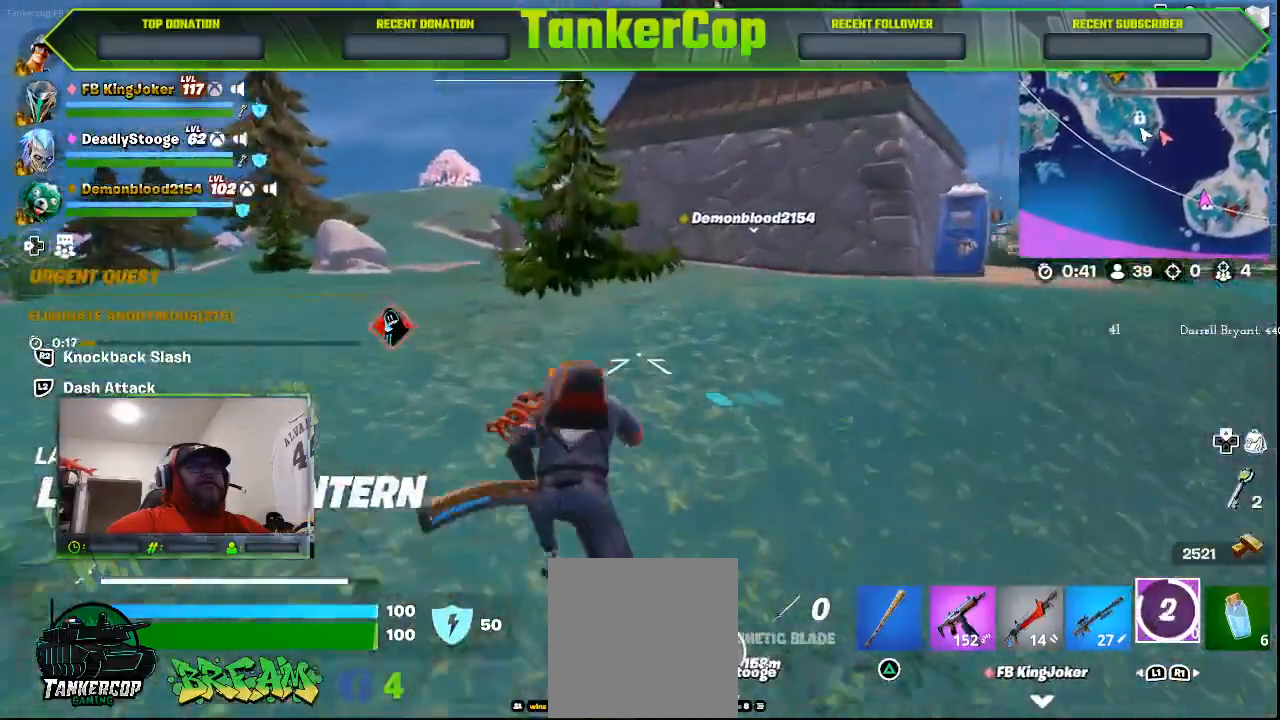
{"dt_ms": 500, "buttons": [], "left_stick": "up", "right_stick": "right", "events": [[233, "right_stick", "right"]]}
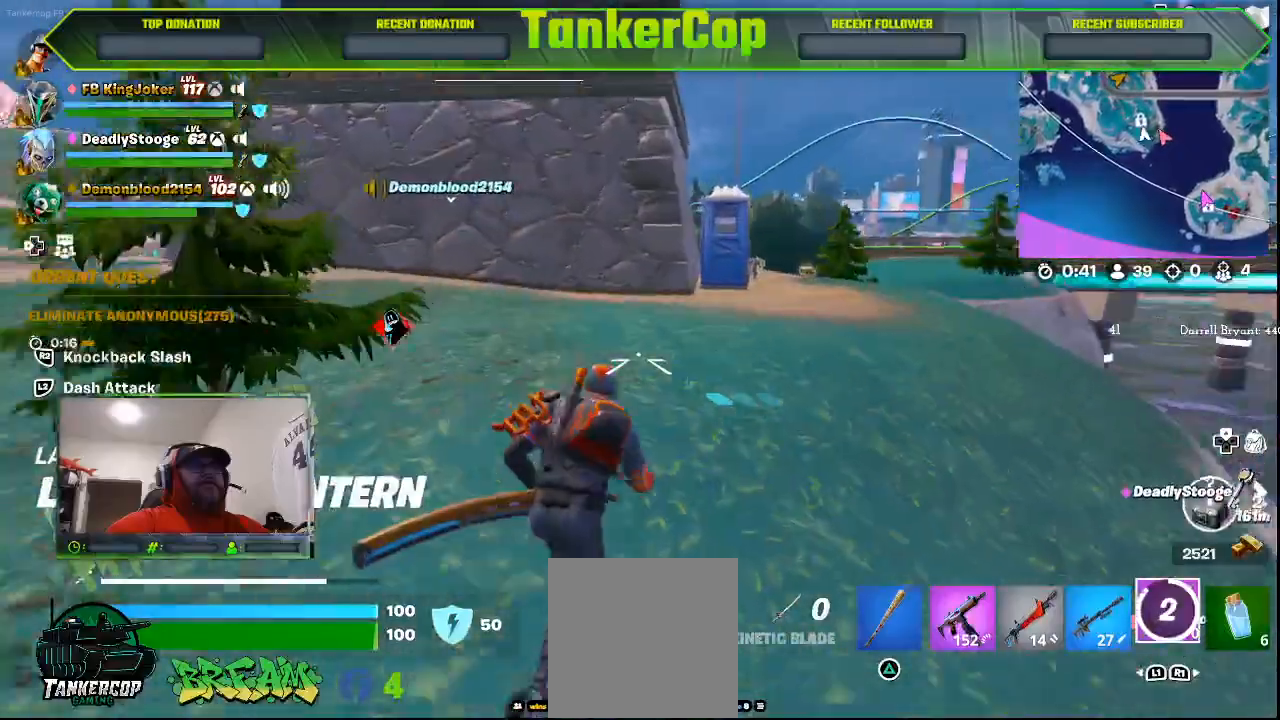
{"dt_ms": 500, "buttons": [], "left_stick": "up-right", "right_stick": "right", "events": [[133, "left_stick", "up-right"]]}
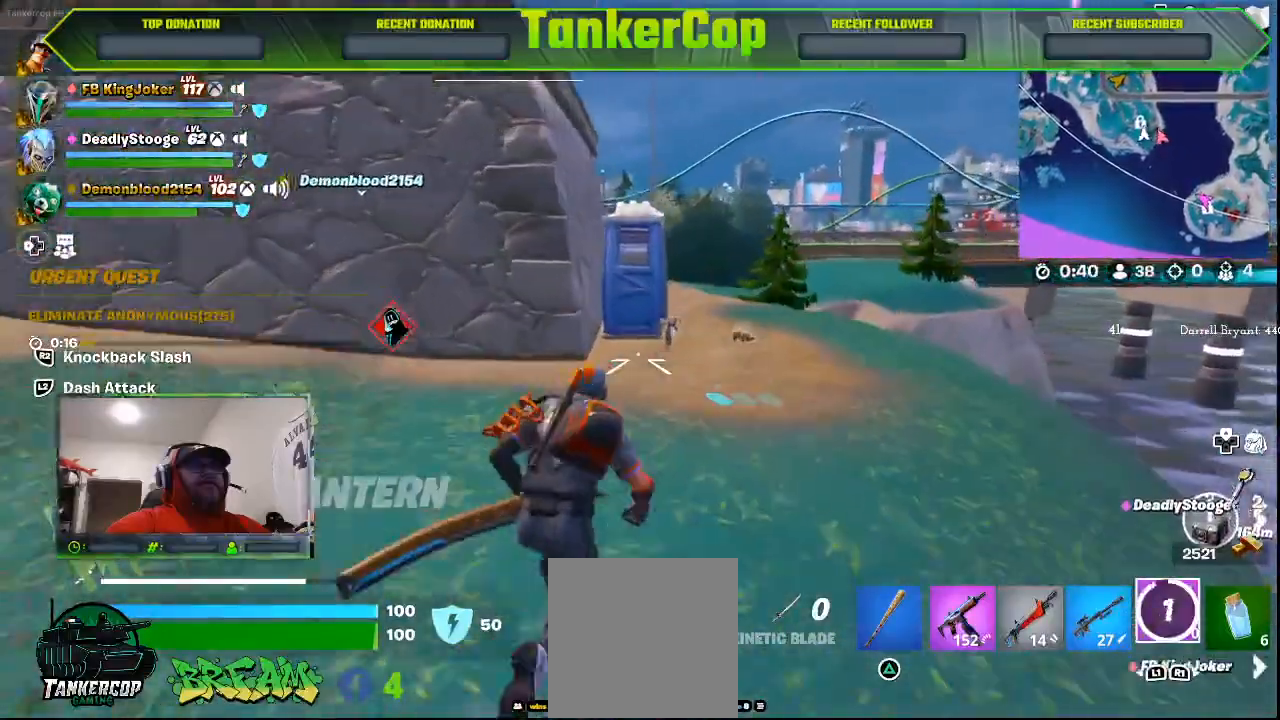
{"dt_ms": 500, "buttons": [], "left_stick": "up-right", "right_stick": "right", "events": []}
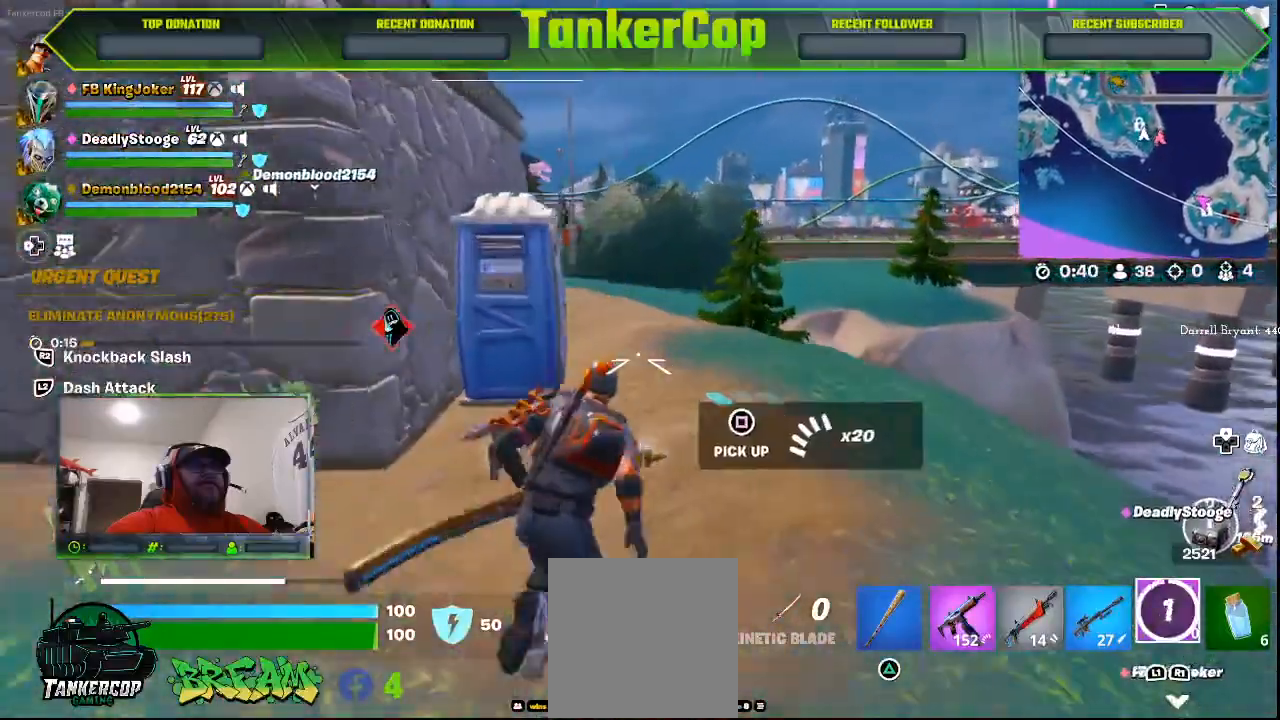
{"dt_ms": 1000, "buttons": [], "left_stick": "up-right", "right_stick": "center"}
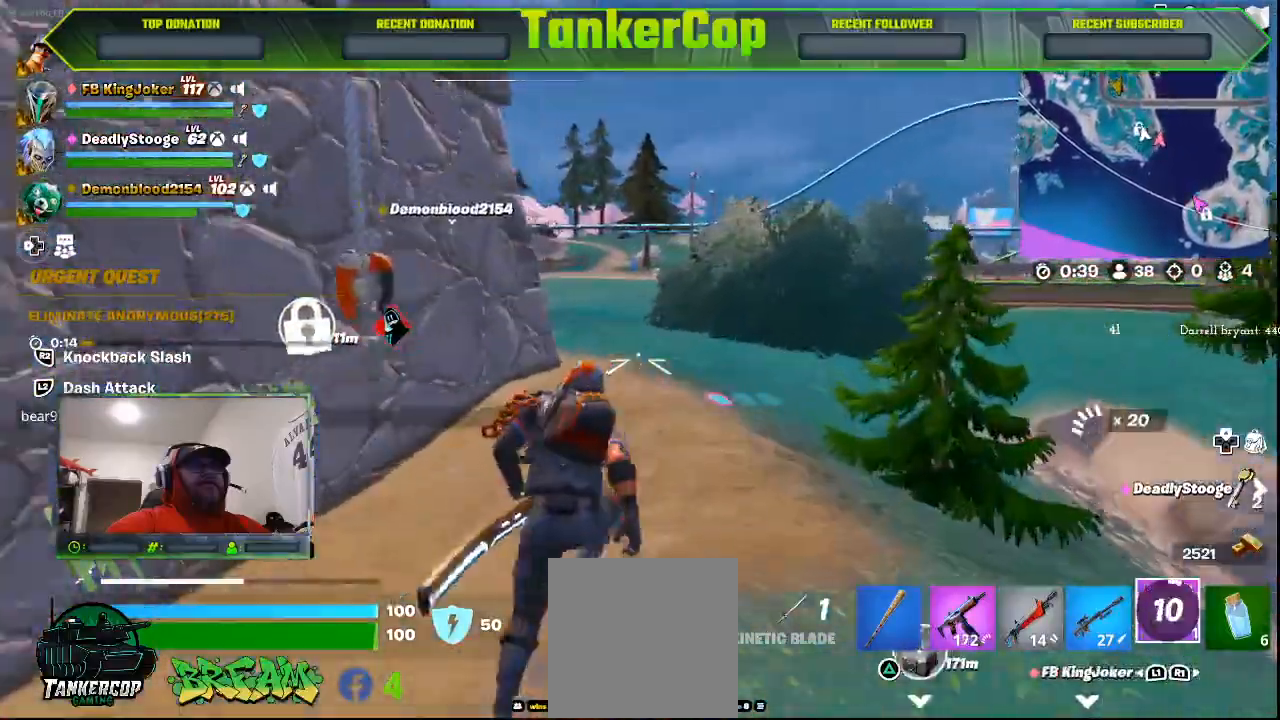
{"dt_ms": 500, "buttons": [], "left_stick": "up-right", "right_stick": "center"}
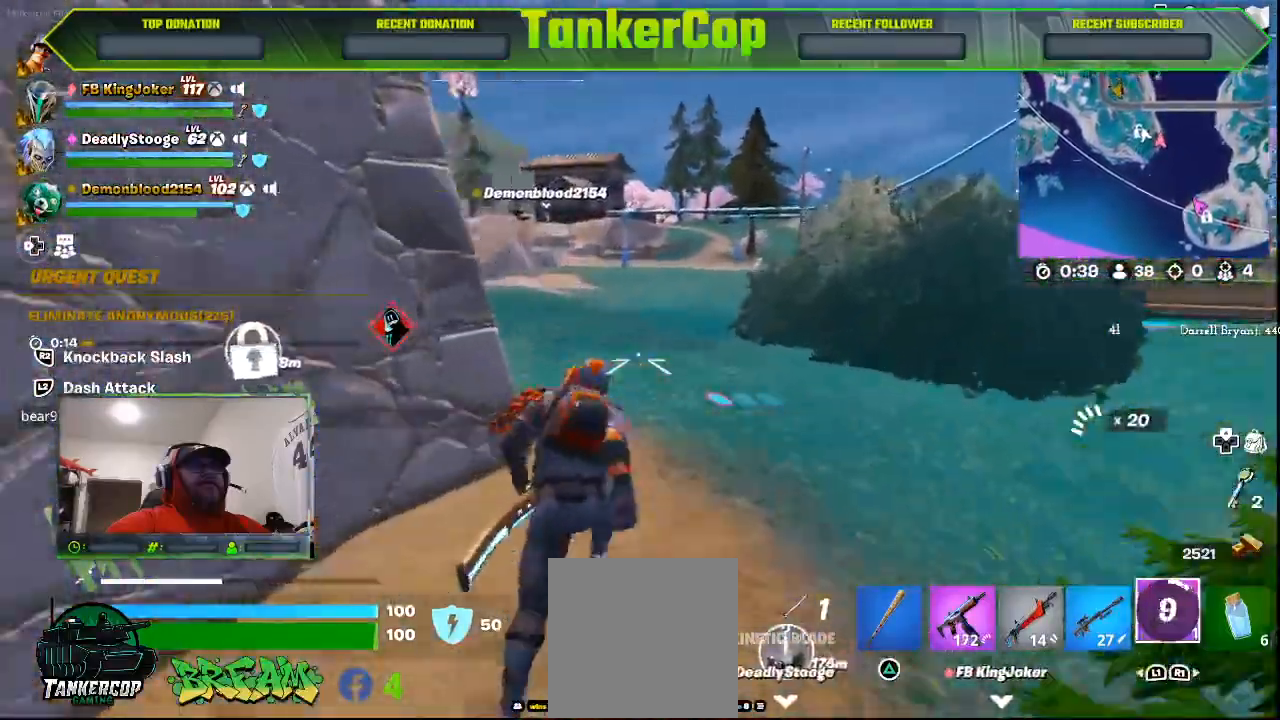
{"dt_ms": 500, "buttons": [], "left_stick": "up-right", "right_stick": "center"}
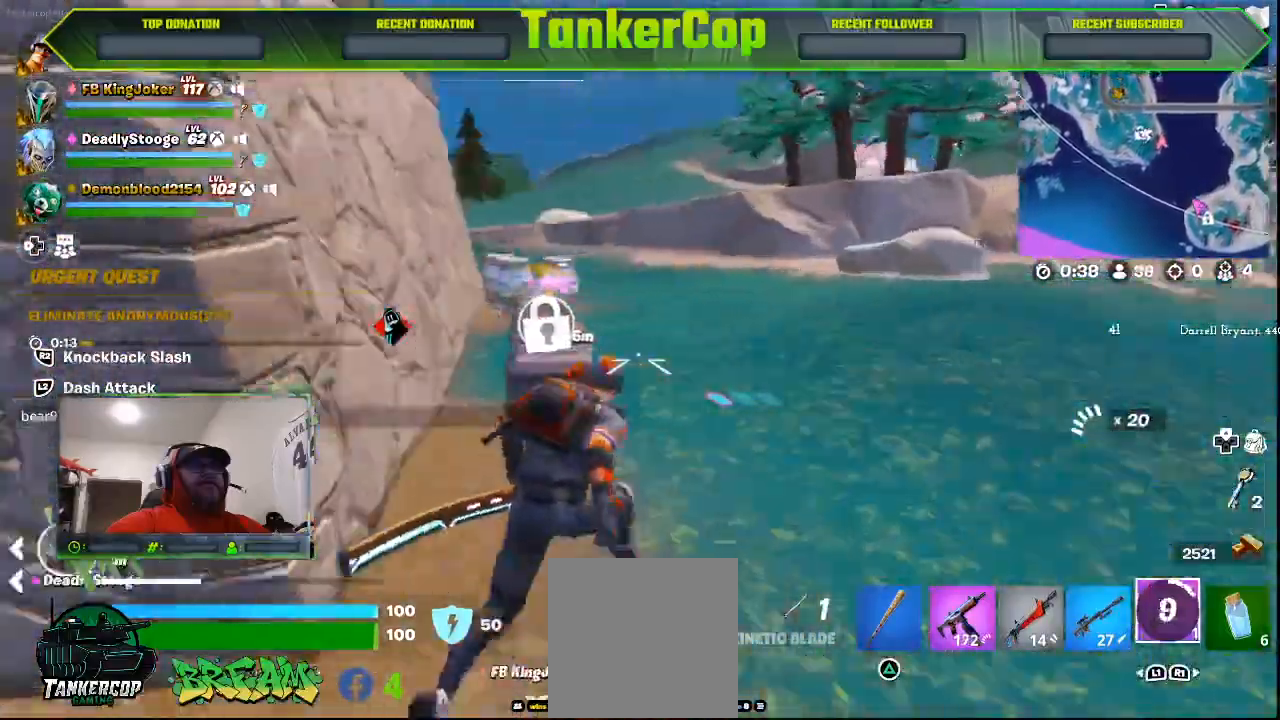
{"dt_ms": 500, "buttons": [], "left_stick": "up-right", "right_stick": "center", "events": []}
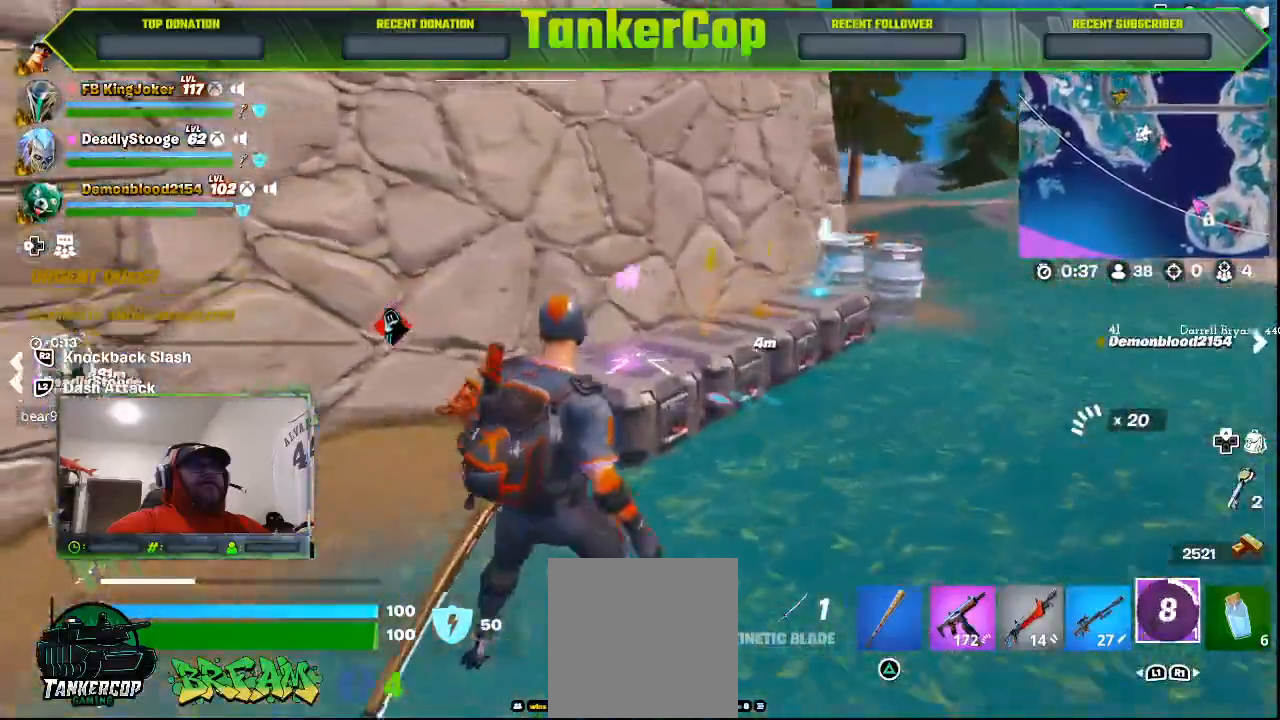
{"dt_ms": 500, "buttons": [], "left_stick": "right", "right_stick": "left", "events": [[433, "right_stick", "left"], [467, "left_stick", "right"]]}
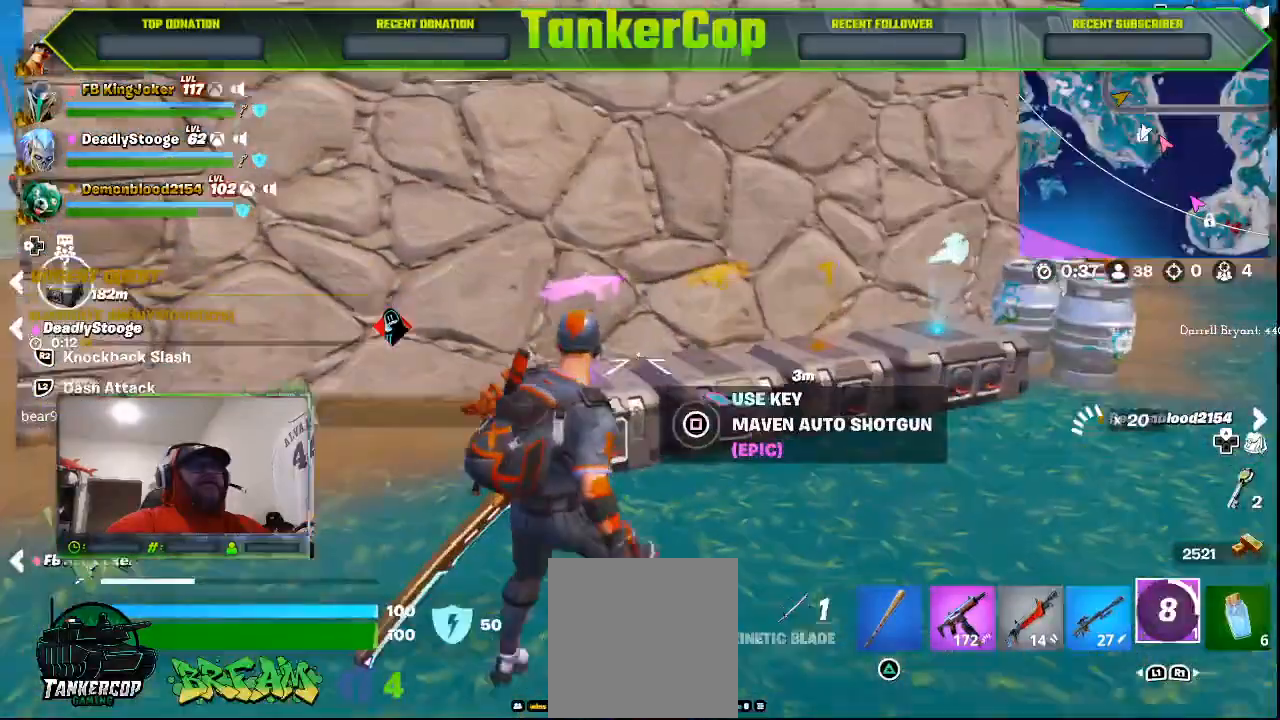
{"dt_ms": 500, "buttons": [], "left_stick": "right", "right_stick": "left", "events": []}
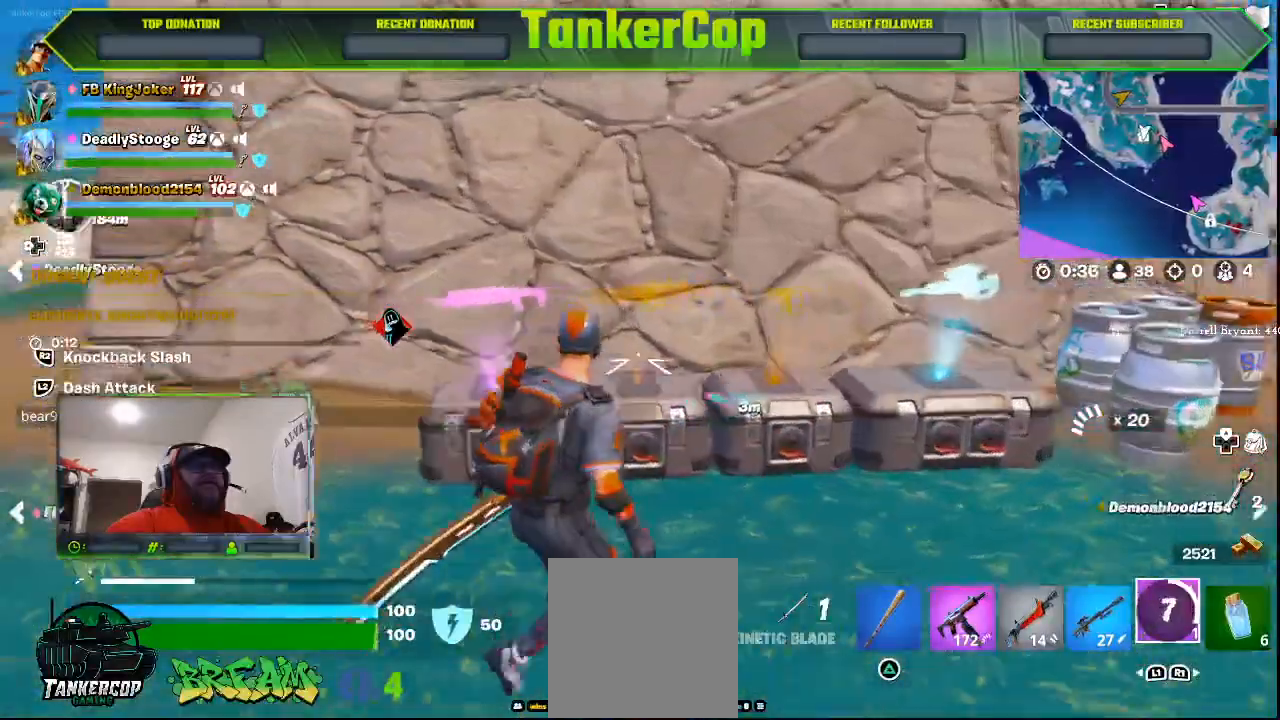
{"dt_ms": 500, "buttons": [], "left_stick": "right", "right_stick": "left", "events": []}
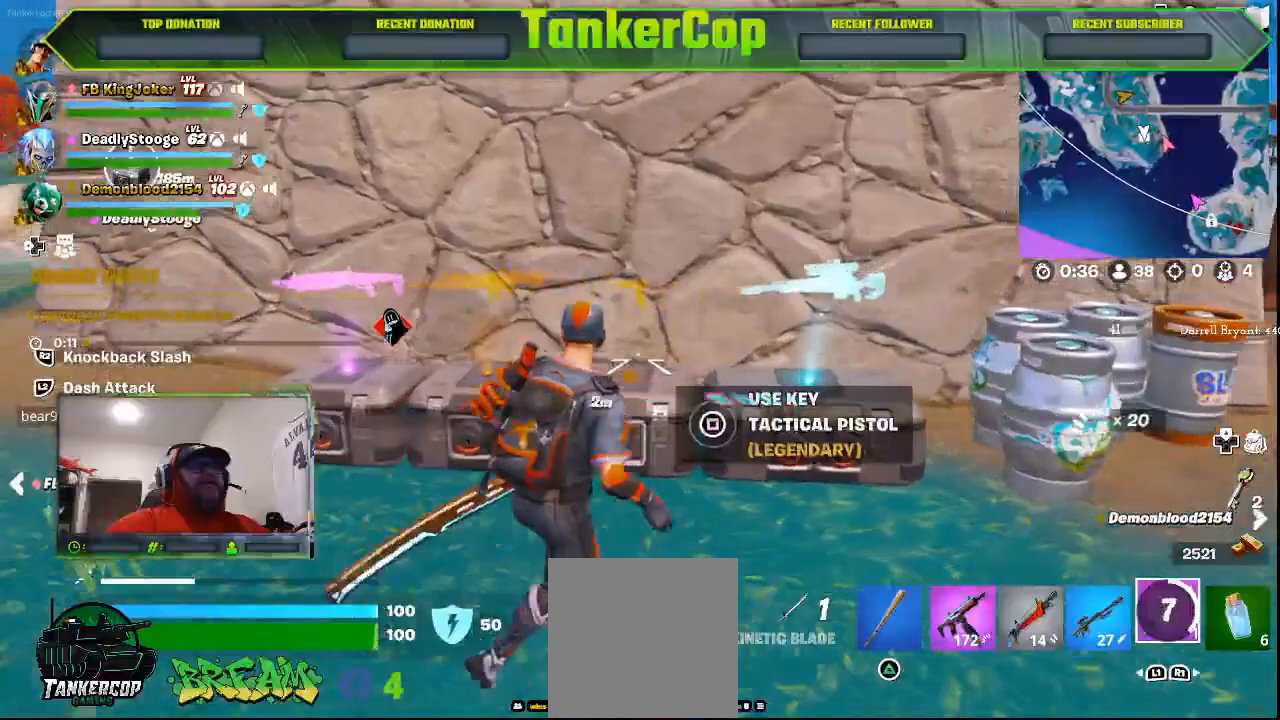
{"dt_ms": 500, "buttons": [], "left_stick": "right", "right_stick": "left", "events": []}
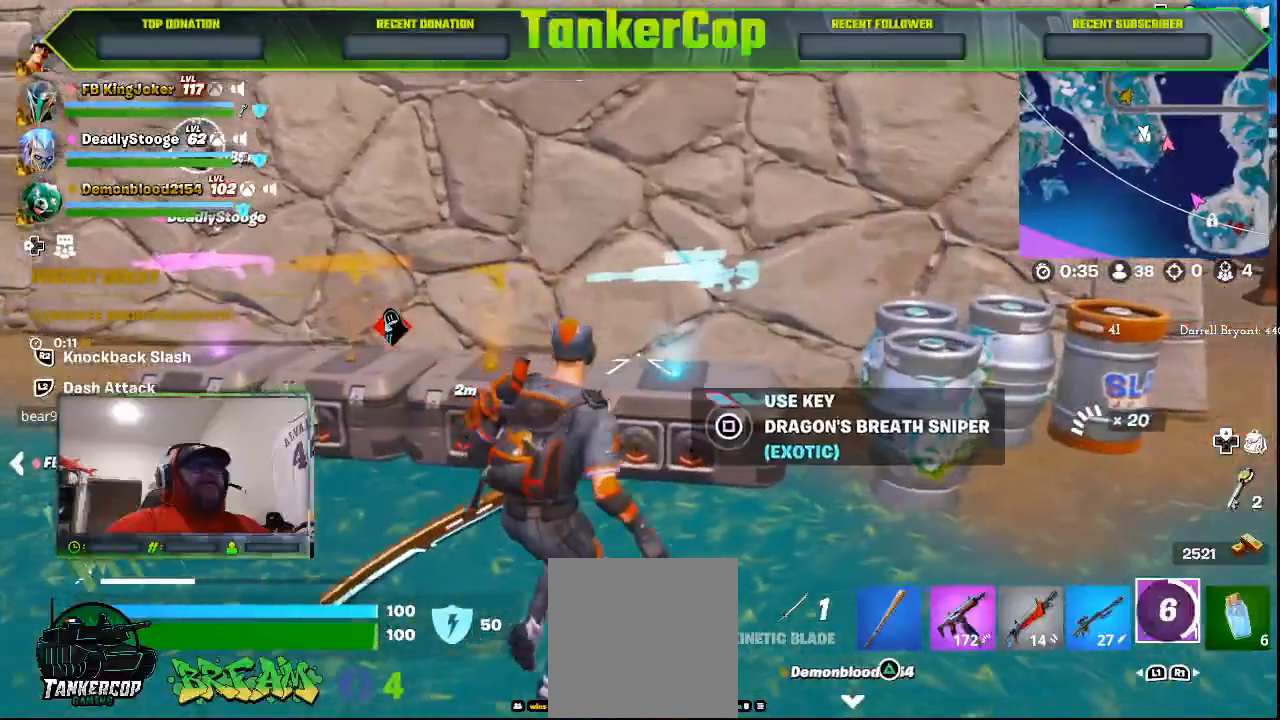
{"dt_ms": 500, "buttons": [], "left_stick": "down-right", "right_stick": "center", "events": [[200, "left_stick", "center"], [367, "left_stick", "down-right"], [467, "right_stick", "center"]]}
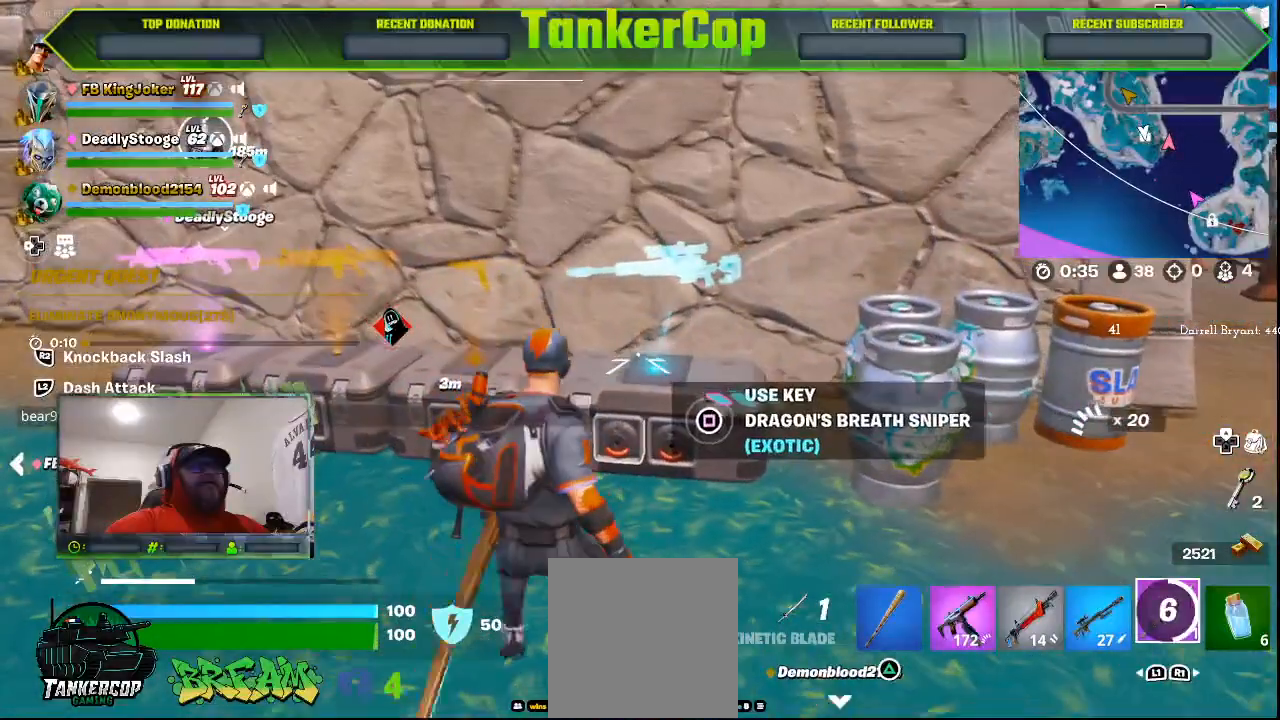
{"dt_ms": 500, "buttons": [], "left_stick": "left", "right_stick": "center", "events": [[267, "left_stick", "right"], [433, "left_stick", "left"]]}
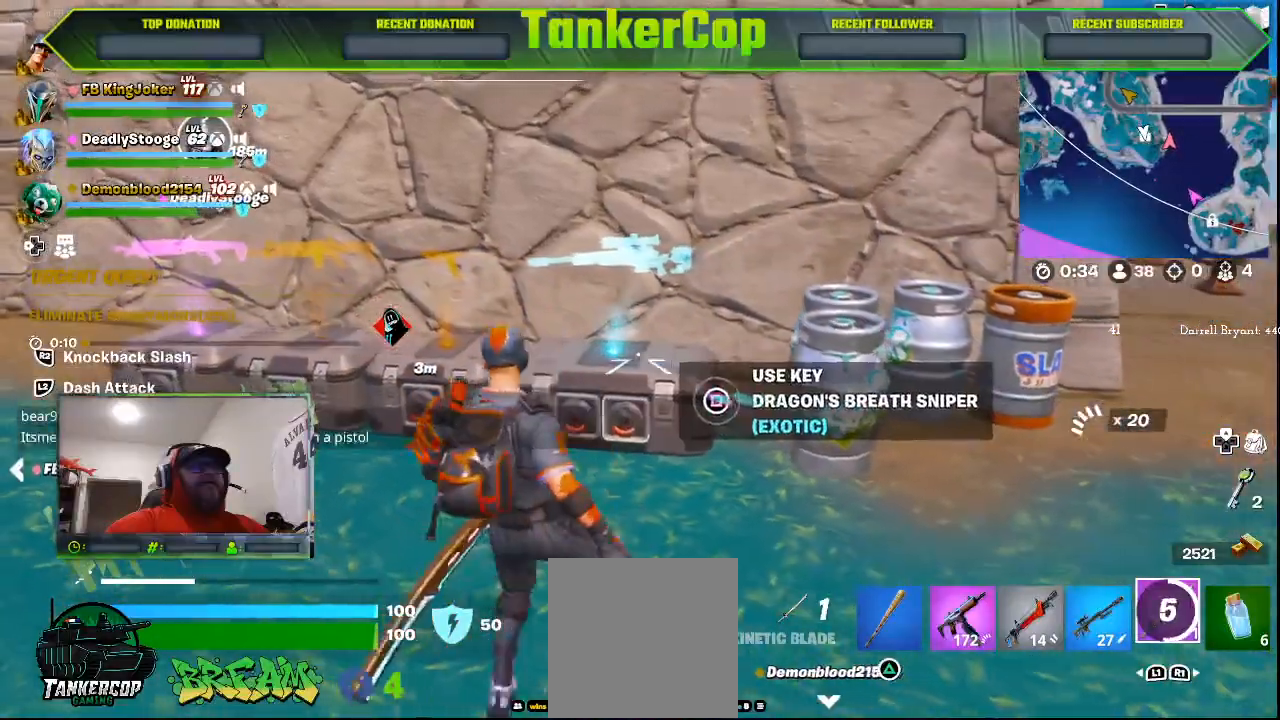
{"dt_ms": 500, "buttons": [], "left_stick": "down-left", "right_stick": "center", "events": [[333, "left_stick", "down-left"]]}